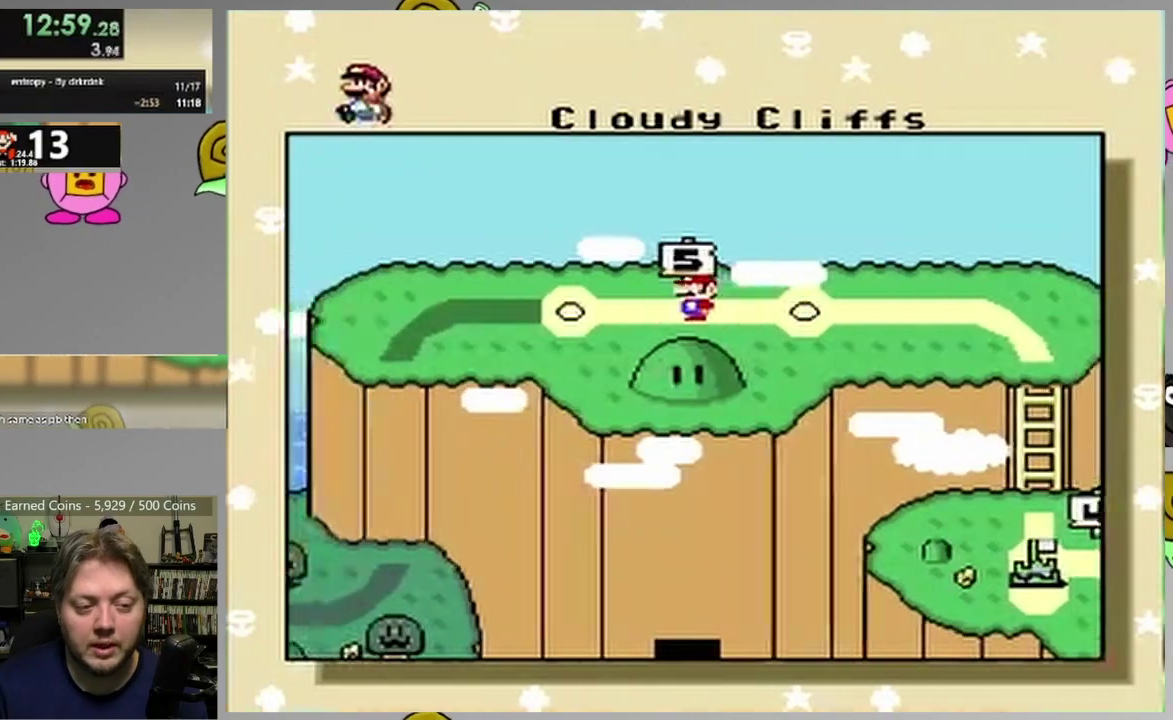
Gameplay with a controller (PlayStation layout); each line is a JSON object with the inputs held at the frame after it. "events" lists button and stick changes between this image and that frame as [ms after this image, input, new state], when the widget could be followed in between. Not read: L1 L3 R3 left_stick right_stick.
{"buttons": ["CROSS"], "events": [[417, "CROSS", "down"]]}
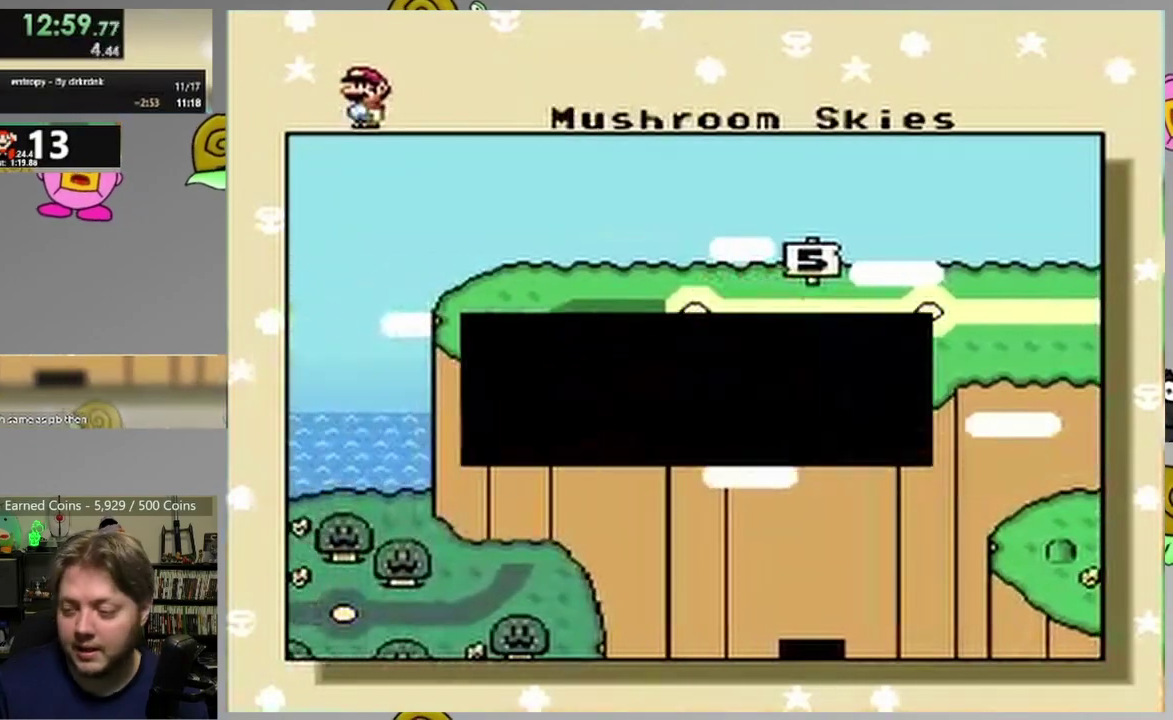
{"buttons": [], "events": [[50, "CROSS", "up"], [100, "CROSS", "down"], [200, "CROSS", "up"], [250, "CROSS", "down"], [333, "CROSS", "up"], [417, "CROSS", "down"], [500, "CROSS", "up"]]}
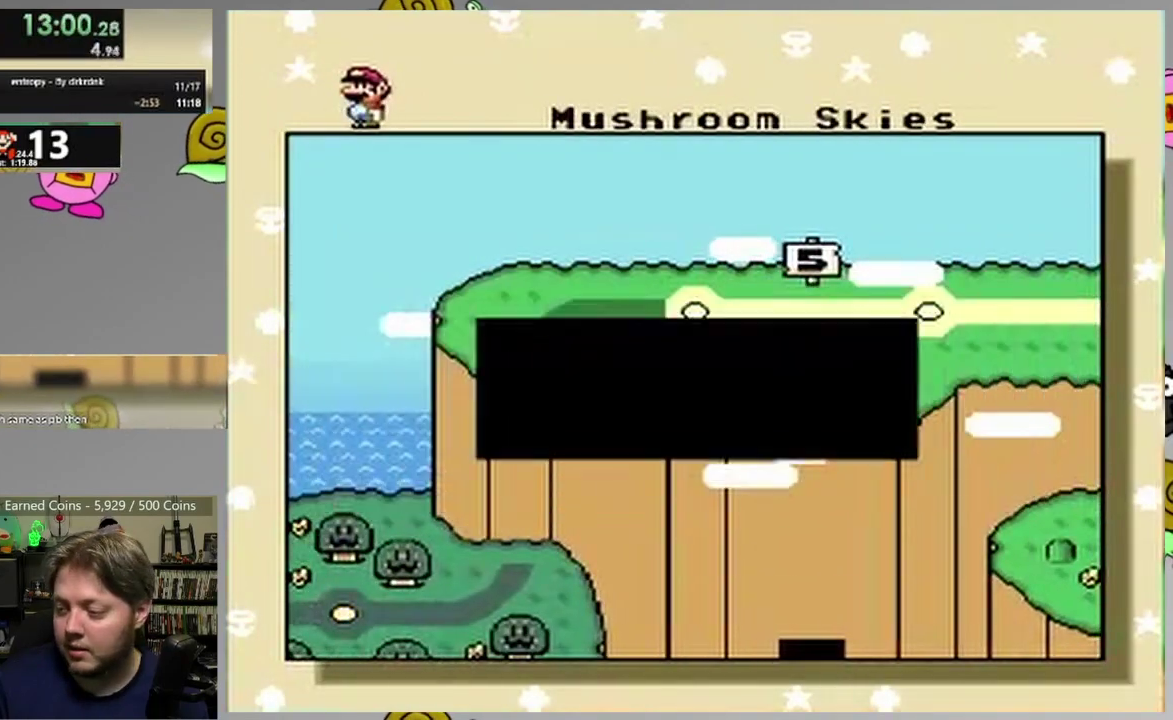
{"buttons": [], "events": [[67, "CROSS", "down"], [150, "CROSS", "up"], [200, "CROSS", "down"], [300, "CROSS", "up"], [350, "CROSS", "down"], [450, "CROSS", "up"]]}
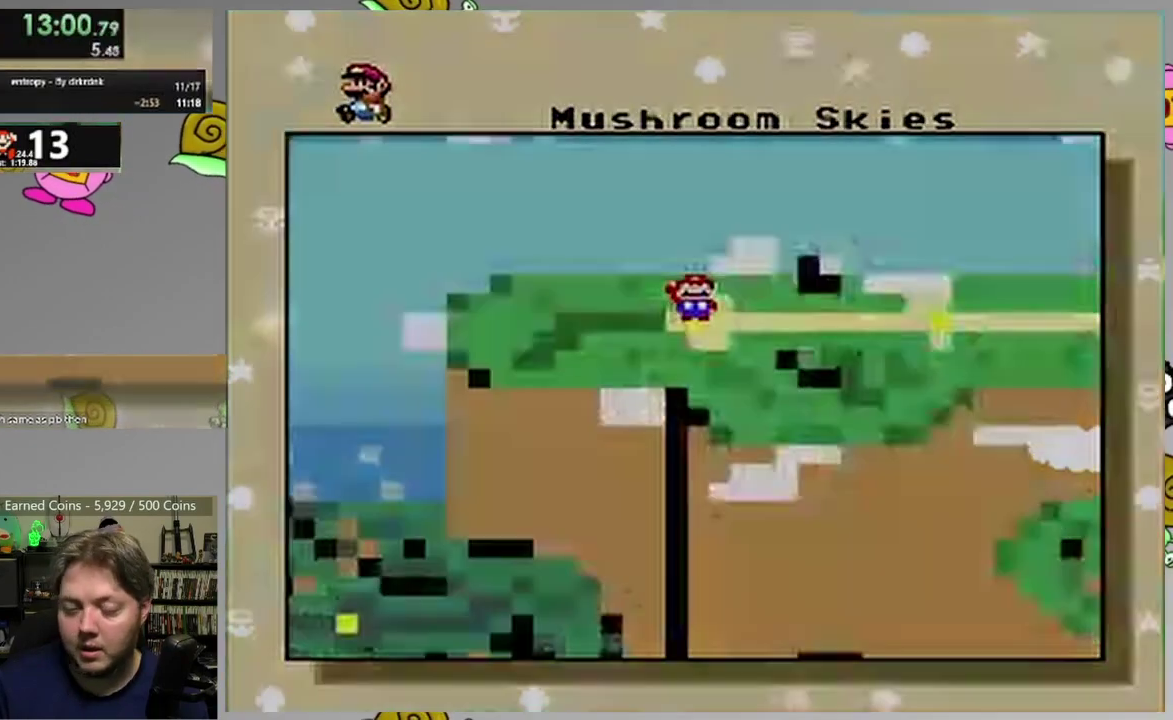
{"buttons": [], "events": []}
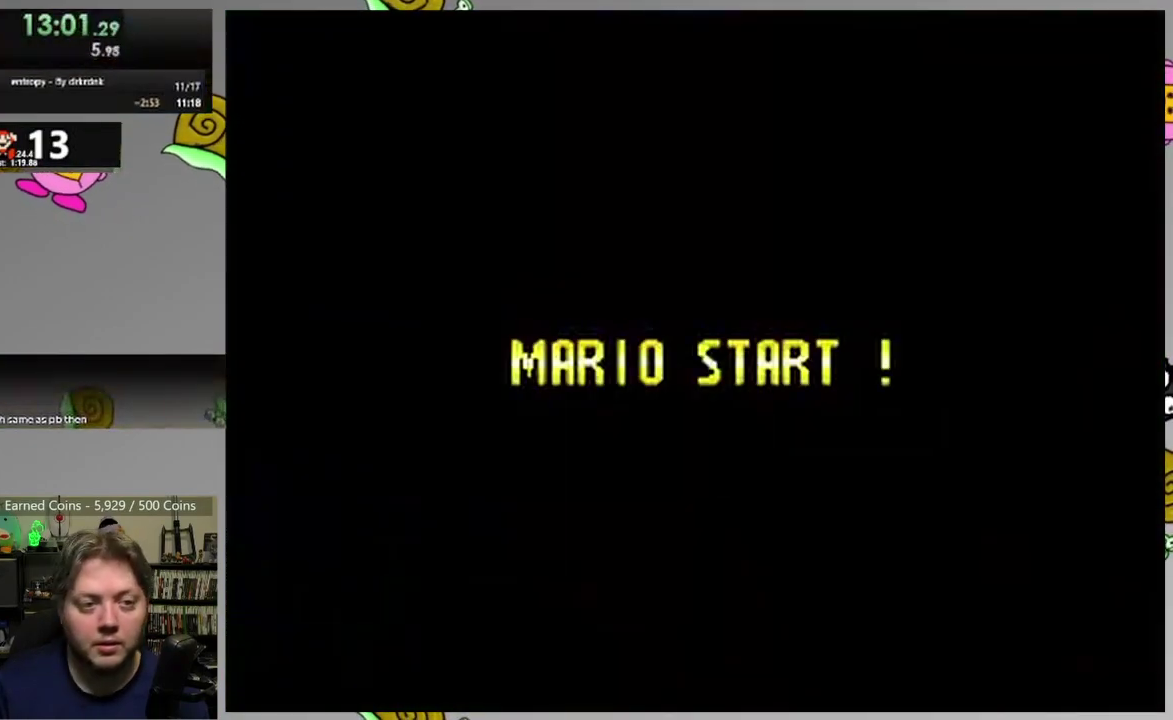
{"buttons": [], "events": []}
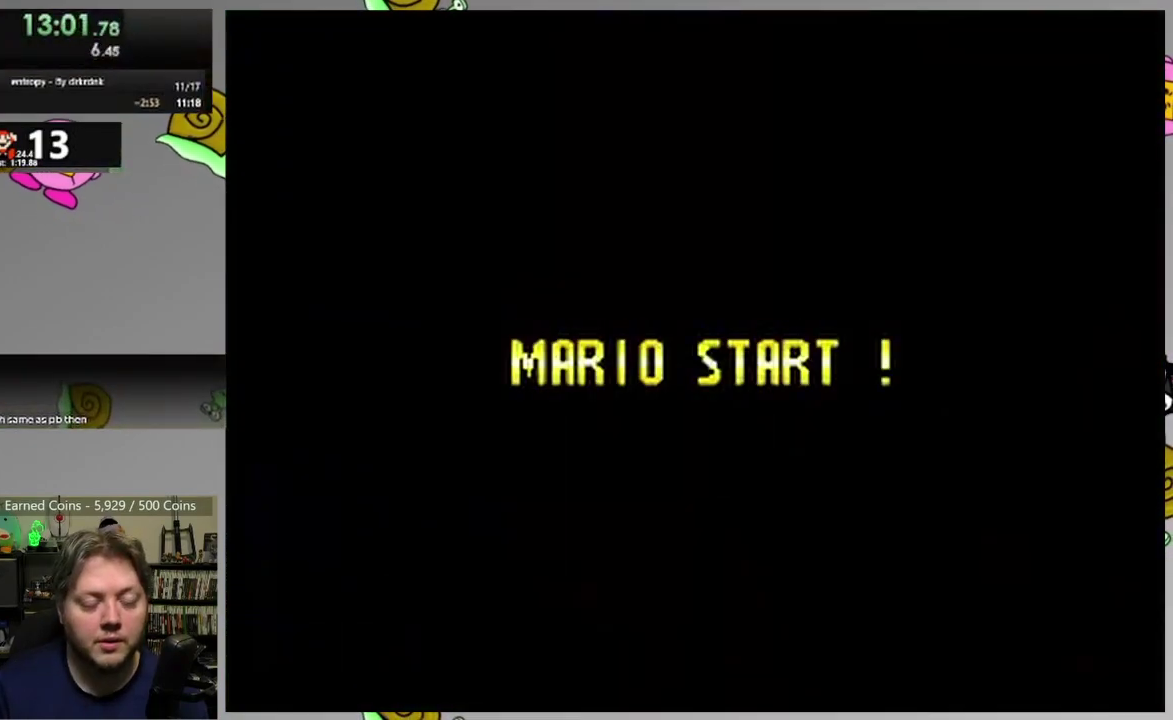
{"buttons": ["SQUARE"], "events": [[400, "SQUARE", "down"]]}
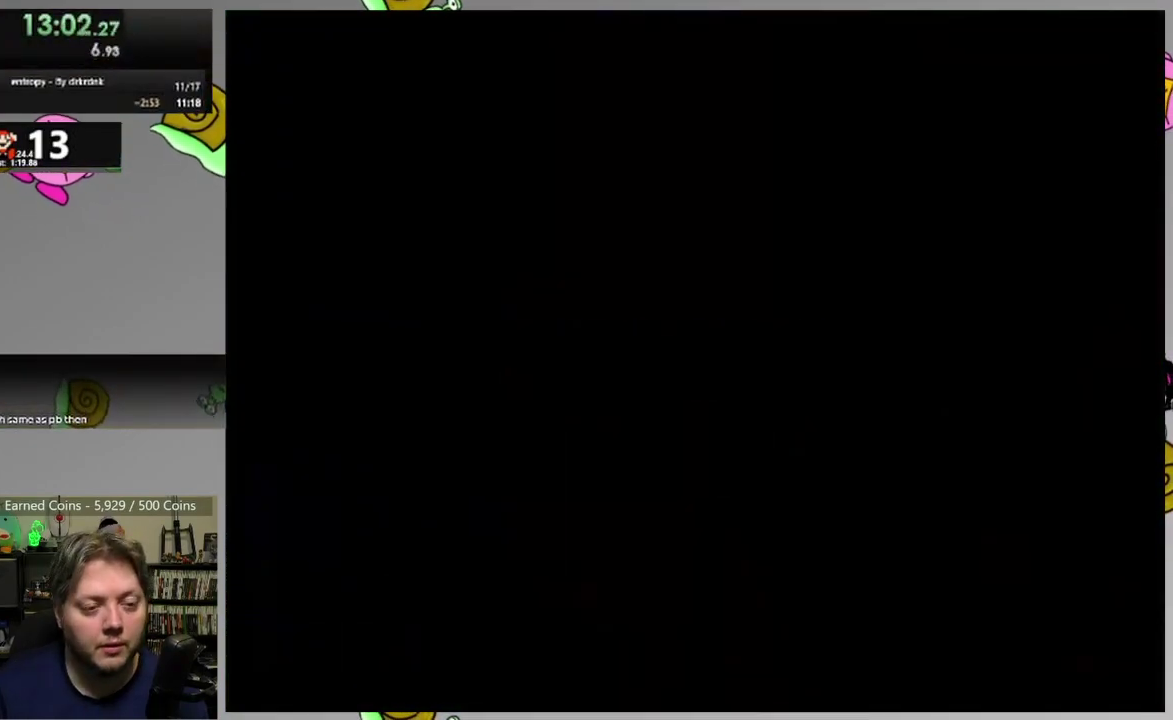
{"buttons": ["SQUARE"], "events": []}
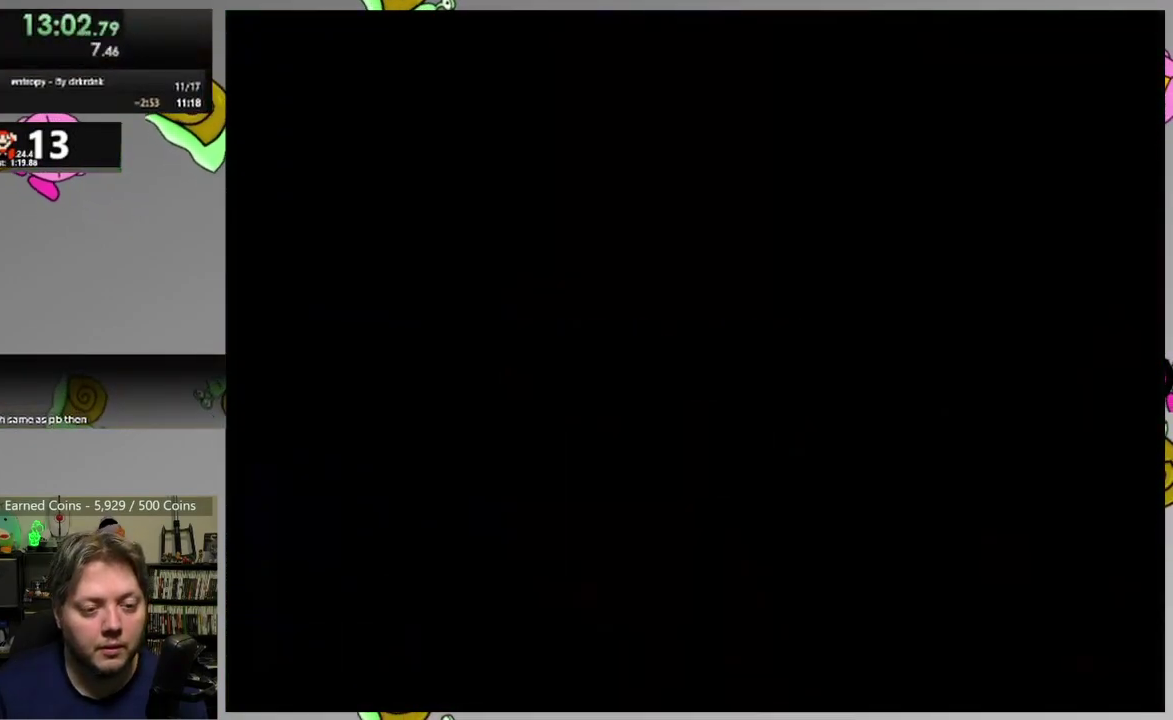
{"buttons": ["SQUARE"], "events": []}
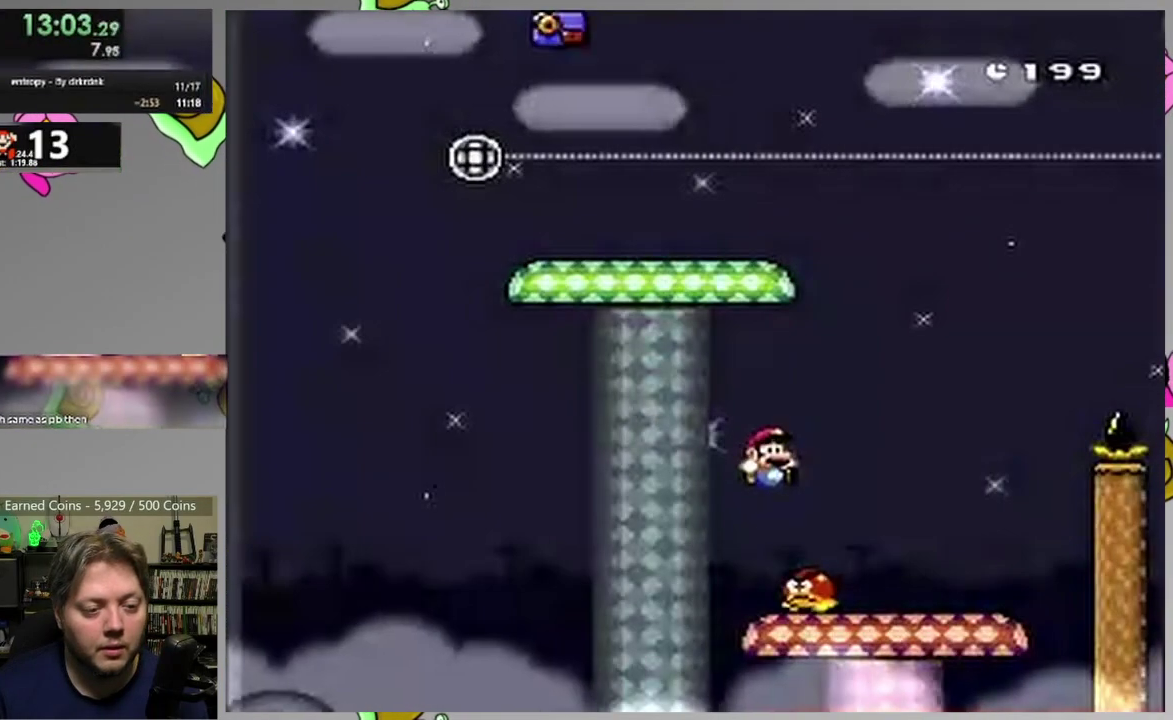
{"buttons": ["CROSS", "SQUARE", "DPAD_RIGHT"], "events": [[100, "DPAD_RIGHT", "down"], [500, "CROSS", "down"]]}
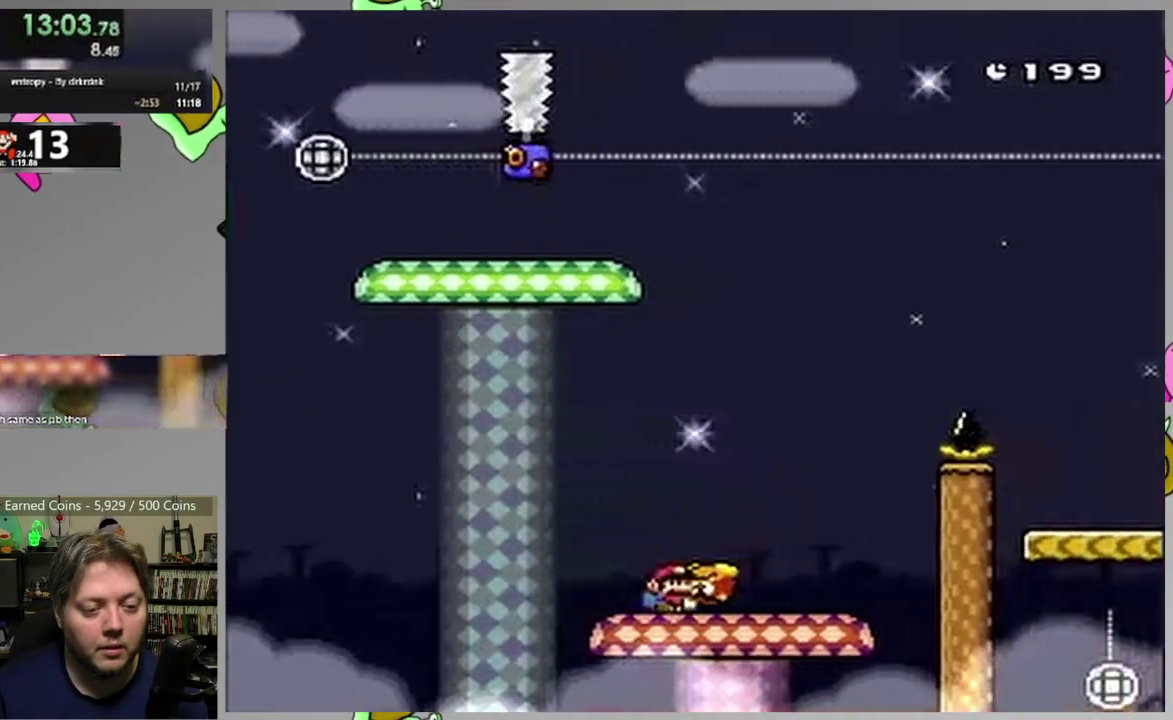
{"buttons": ["CROSS", "SQUARE", "DPAD_RIGHT"], "events": []}
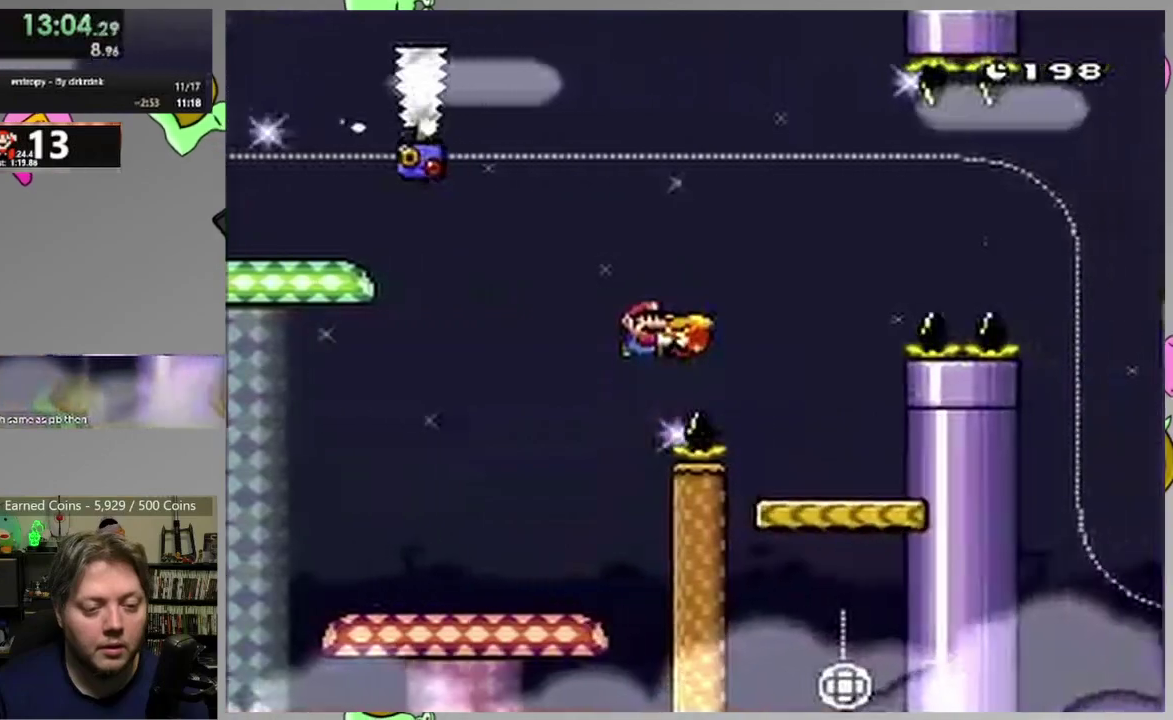
{"buttons": ["SQUARE"], "events": [[100, "DPAD_RIGHT", "up"], [150, "CROSS", "up"], [150, "DPAD_LEFT", "down"], [317, "DPAD_LEFT", "up"]]}
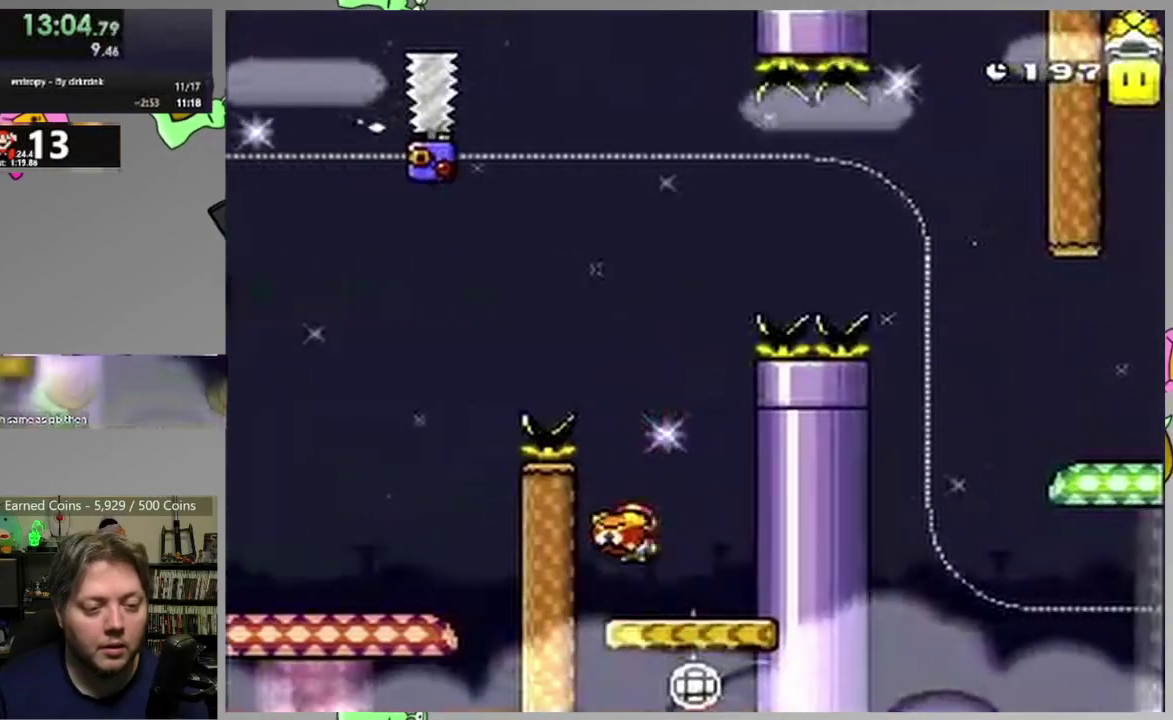
{"buttons": ["CROSS", "SQUARE", "DPAD_RIGHT"], "events": [[217, "DPAD_RIGHT", "down"], [383, "CROSS", "down"]]}
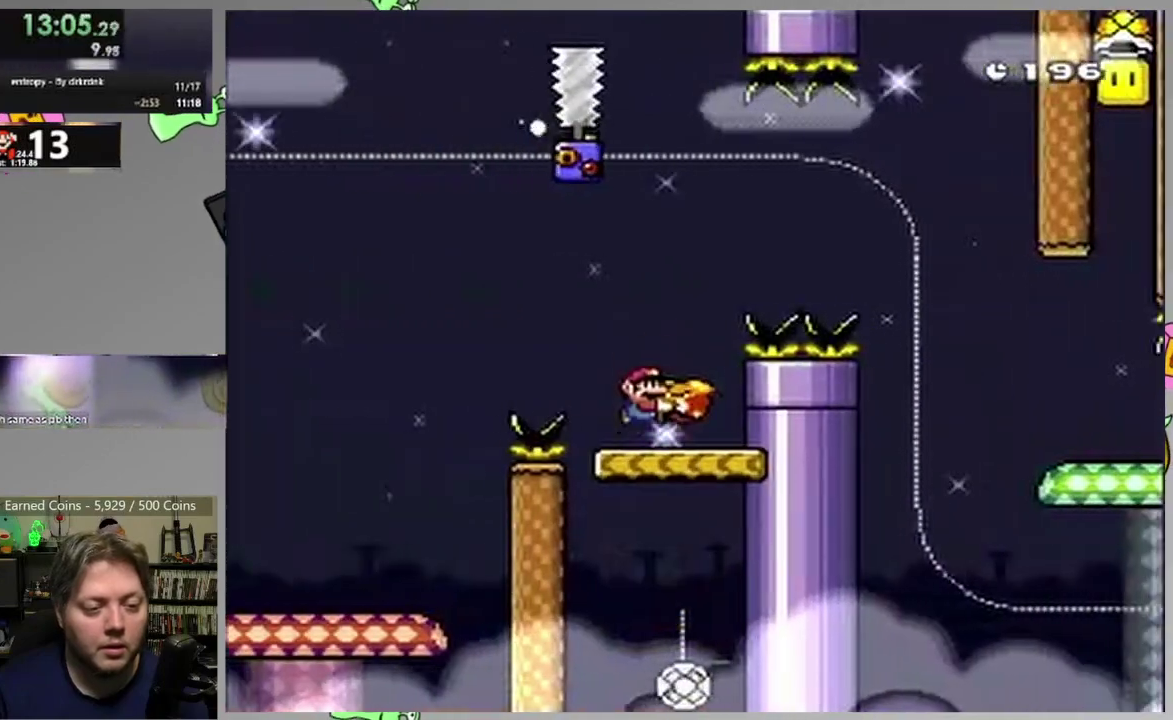
{"buttons": ["CROSS", "SQUARE", "DPAD_RIGHT"], "events": []}
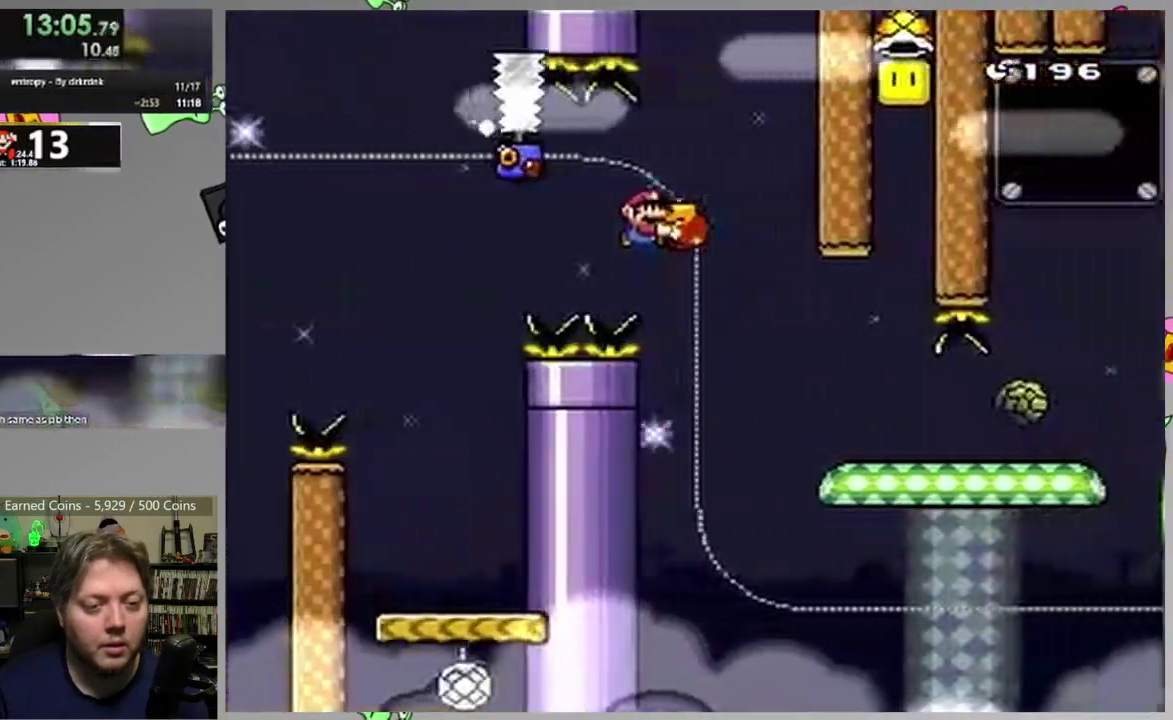
{"buttons": ["SQUARE", "DPAD_LEFT"], "events": [[17, "CROSS", "up"], [133, "DPAD_UP", "down"], [333, "DPAD_RIGHT", "up"], [333, "SQUARE", "up"], [383, "DPAD_LEFT", "down"], [383, "DPAD_UP", "up"], [417, "SQUARE", "down"]]}
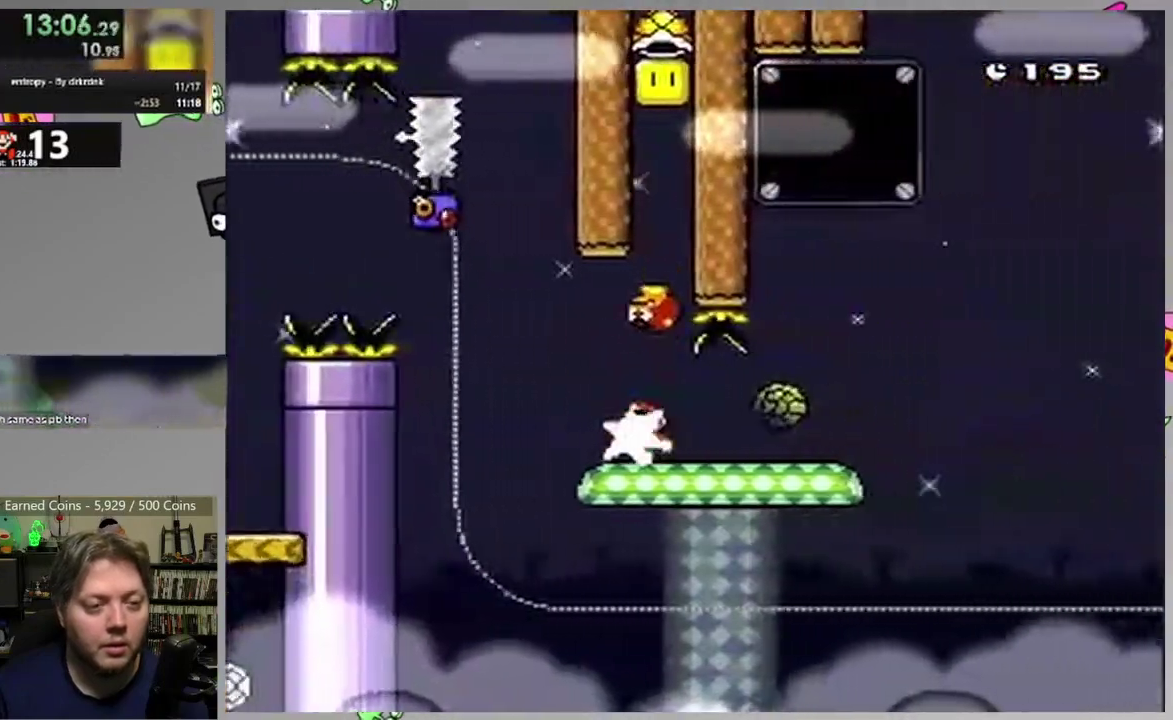
{"buttons": ["SQUARE"], "events": [[167, "DPAD_LEFT", "up"], [217, "DPAD_RIGHT", "down"], [300, "DPAD_RIGHT", "up"]]}